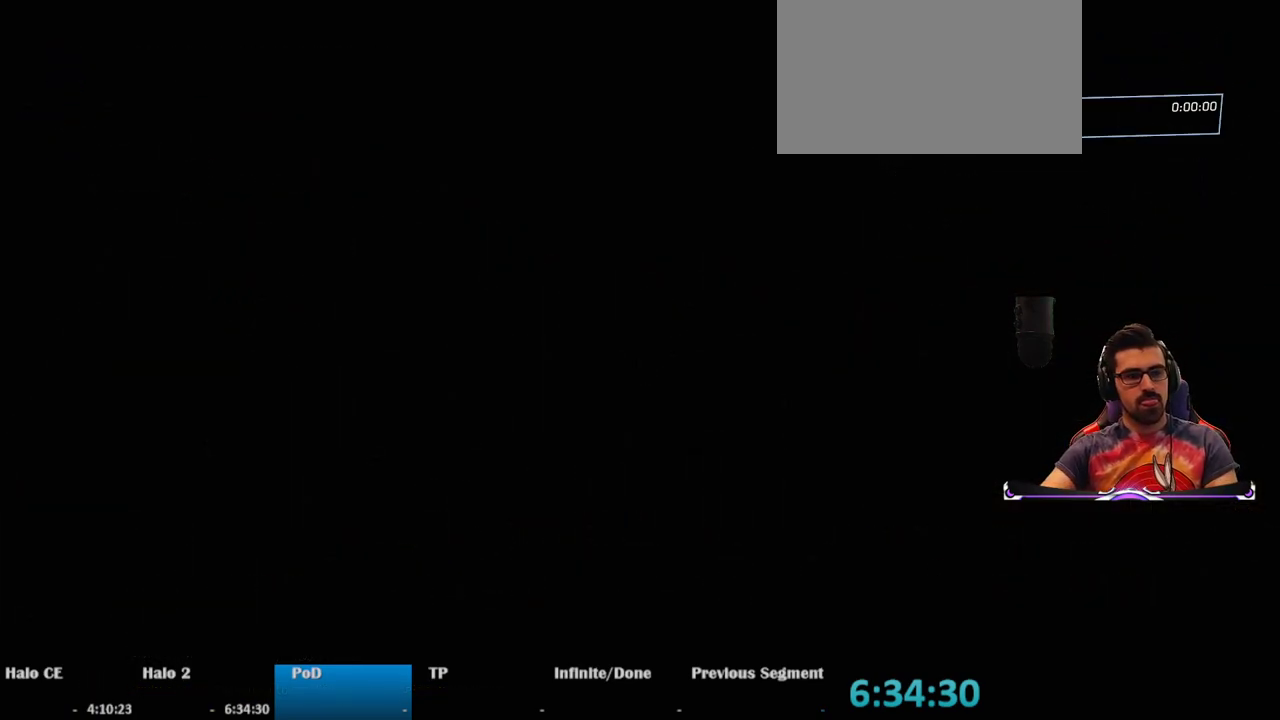
Gameplay with keyboard and mouse; each line is a JSON object with the keys and mouse buttons held at the frame after it. "events" lists presses ("down") and releases ("up") of "1", "2", "3", "4", "5", "a", "alt", "c", "caps_lock", "ctrl", "d", "e", "f", "g", "q", "r", "s", "shift", "space", "t", "tab", "v", "w", "x", "z", "mouse_left", "mouse_wheel" and "mouse_right" between this image and that frame as [ms after this image, input, new state], when the widget could be followed in between. "mouse_left", "mouse_wheel", "mouse_right" = the "left", "wheel", "right" buttons of the "mouse" list. No other keys are recorded. "wheel" means that the mouse wheel is clicked or scrolled. Mouse movement is not recorded.
{"keys": ["space"], "mouse": [], "events": [[383, "space", "down"]]}
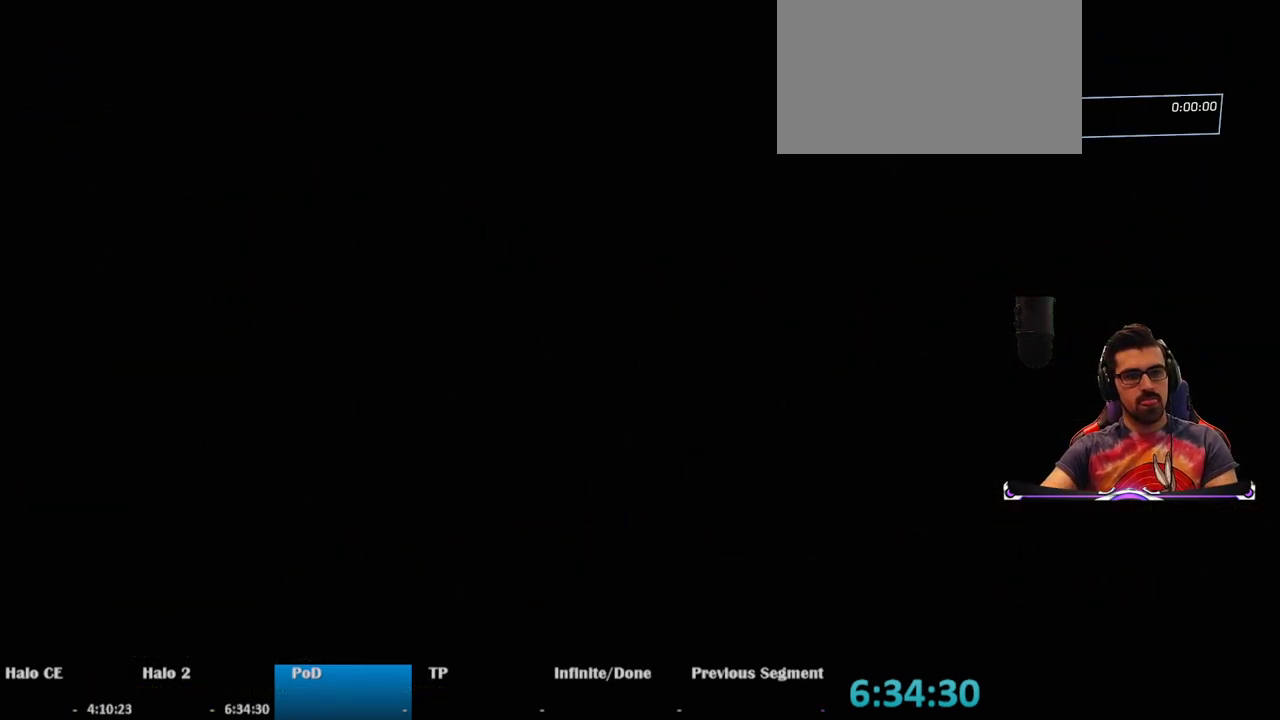
{"keys": ["space"], "mouse": [], "events": []}
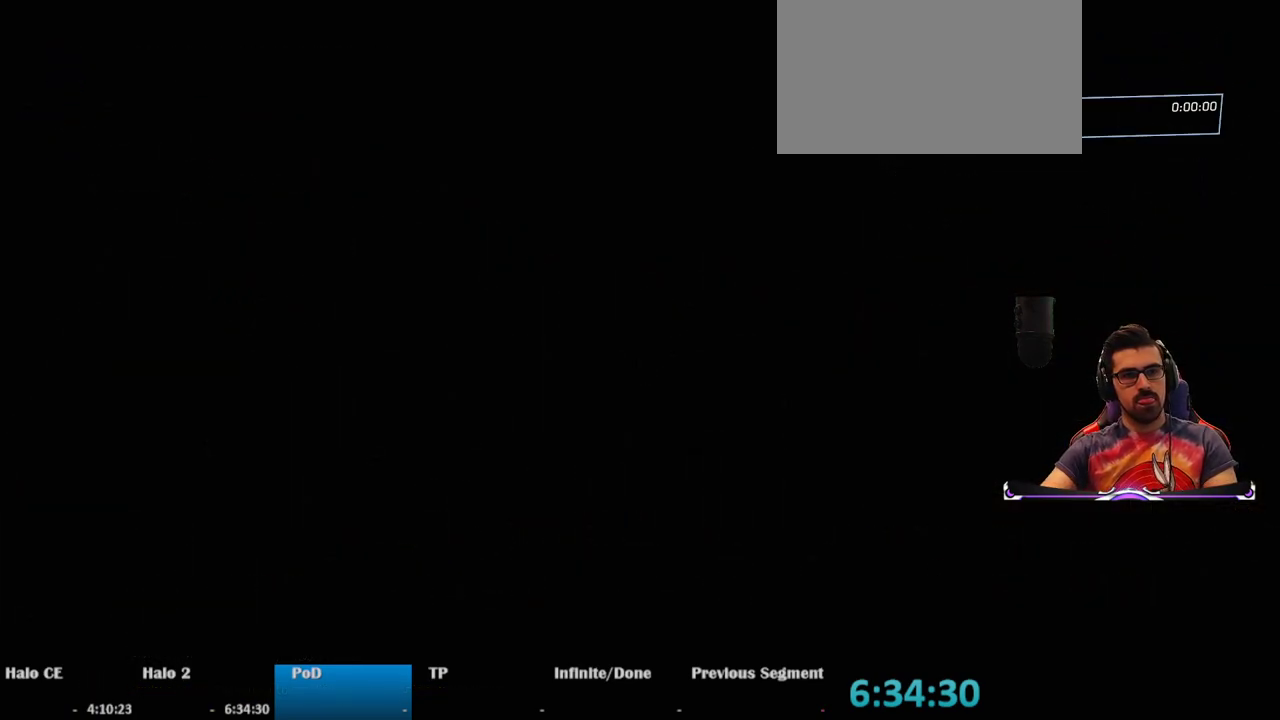
{"keys": [], "mouse": [], "events": [[133, "space", "up"]]}
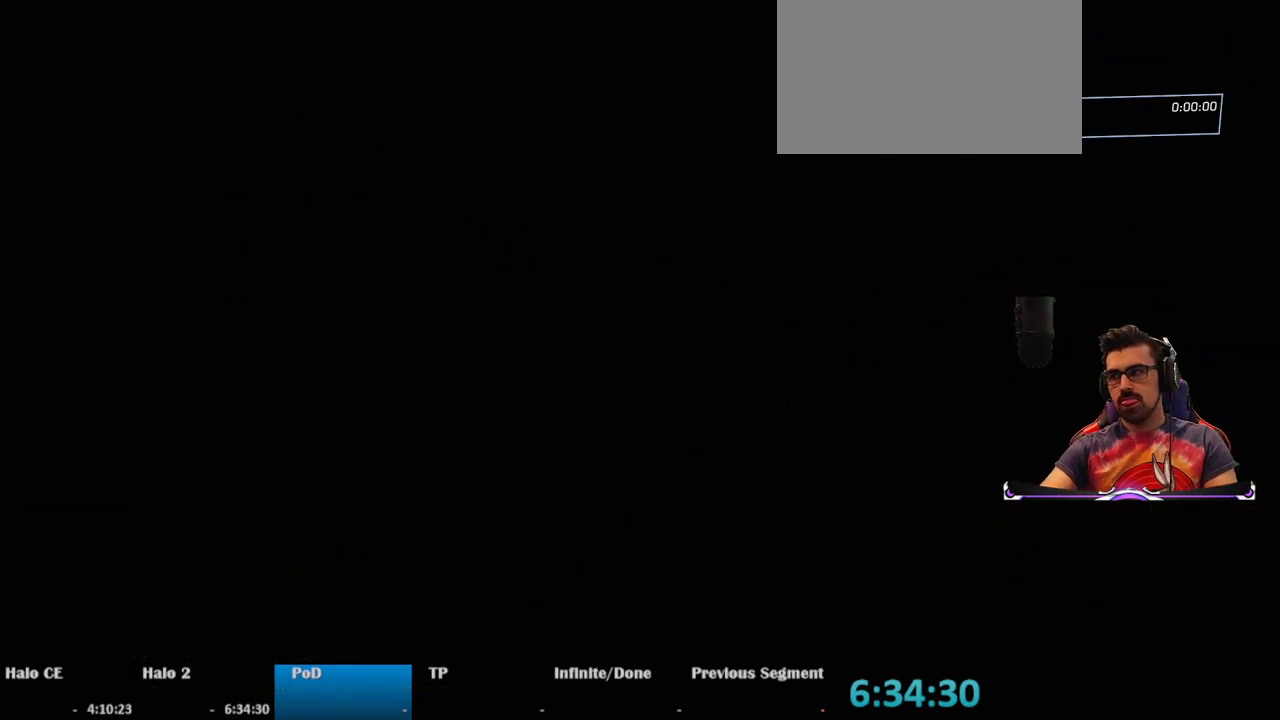
{"keys": [], "mouse": [], "events": []}
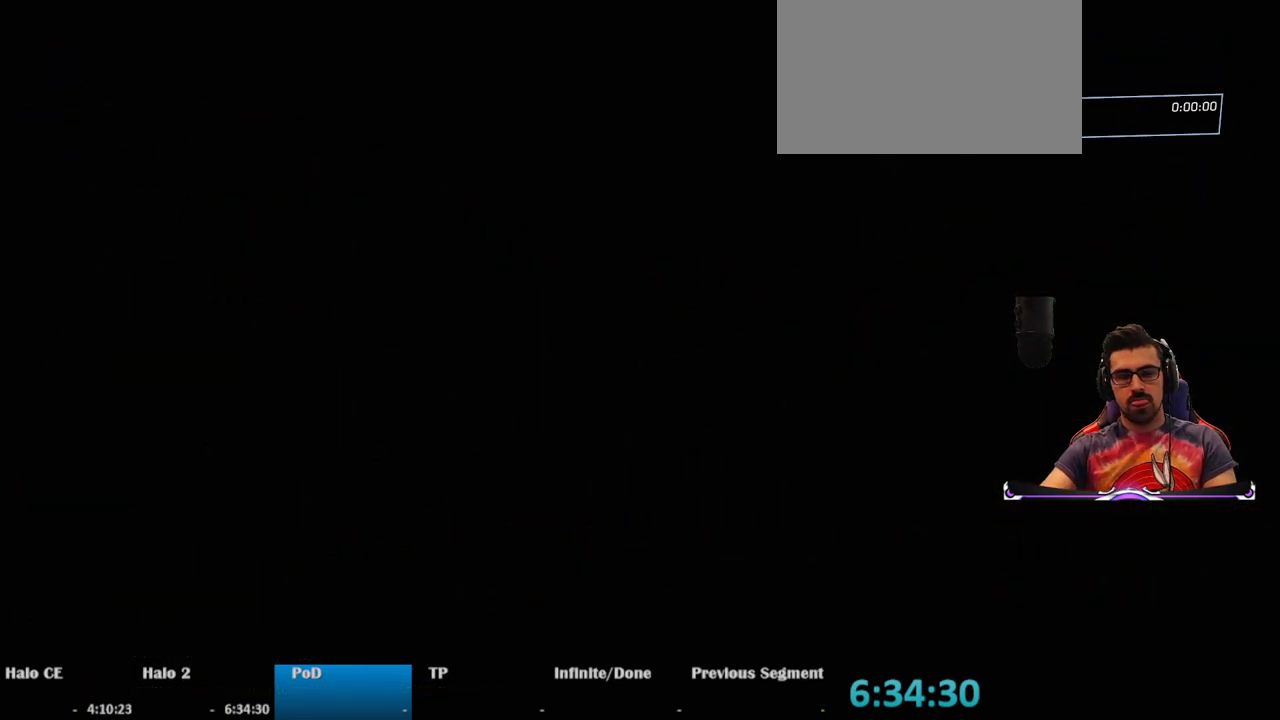
{"keys": [], "mouse": [], "events": []}
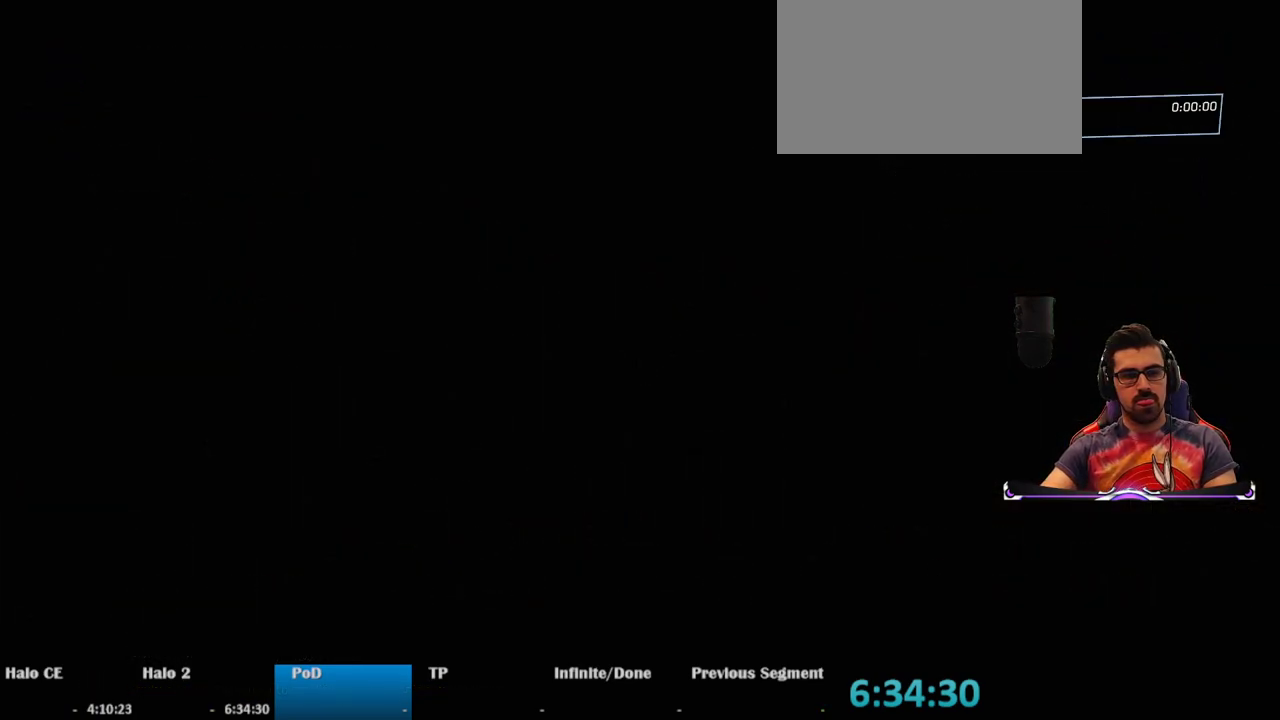
{"keys": [], "mouse": [], "events": []}
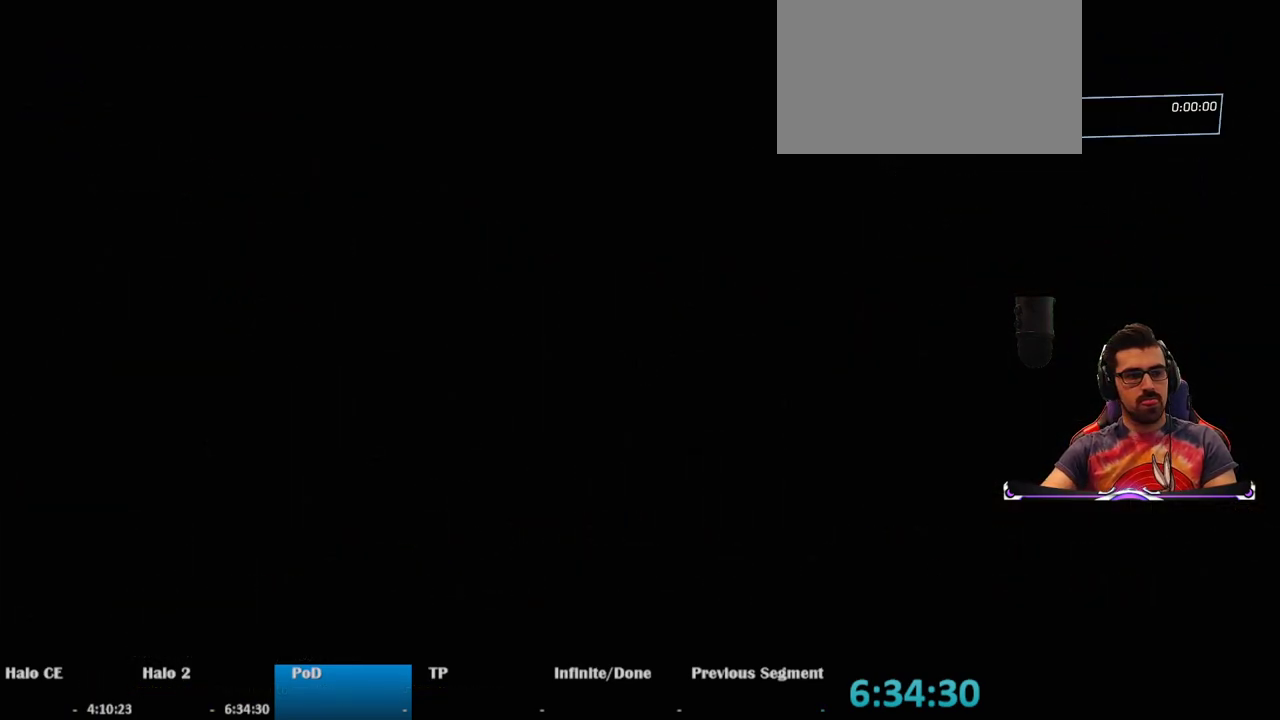
{"keys": [], "mouse": [], "events": []}
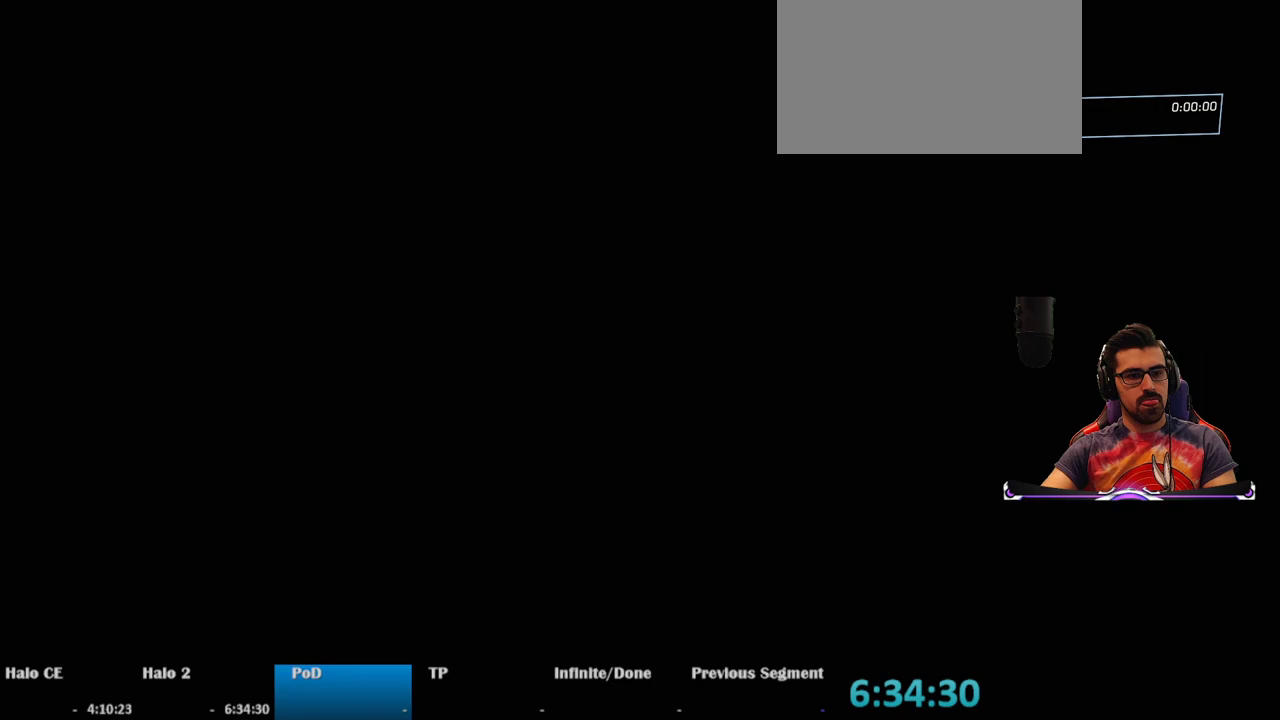
{"keys": [], "mouse": [], "events": []}
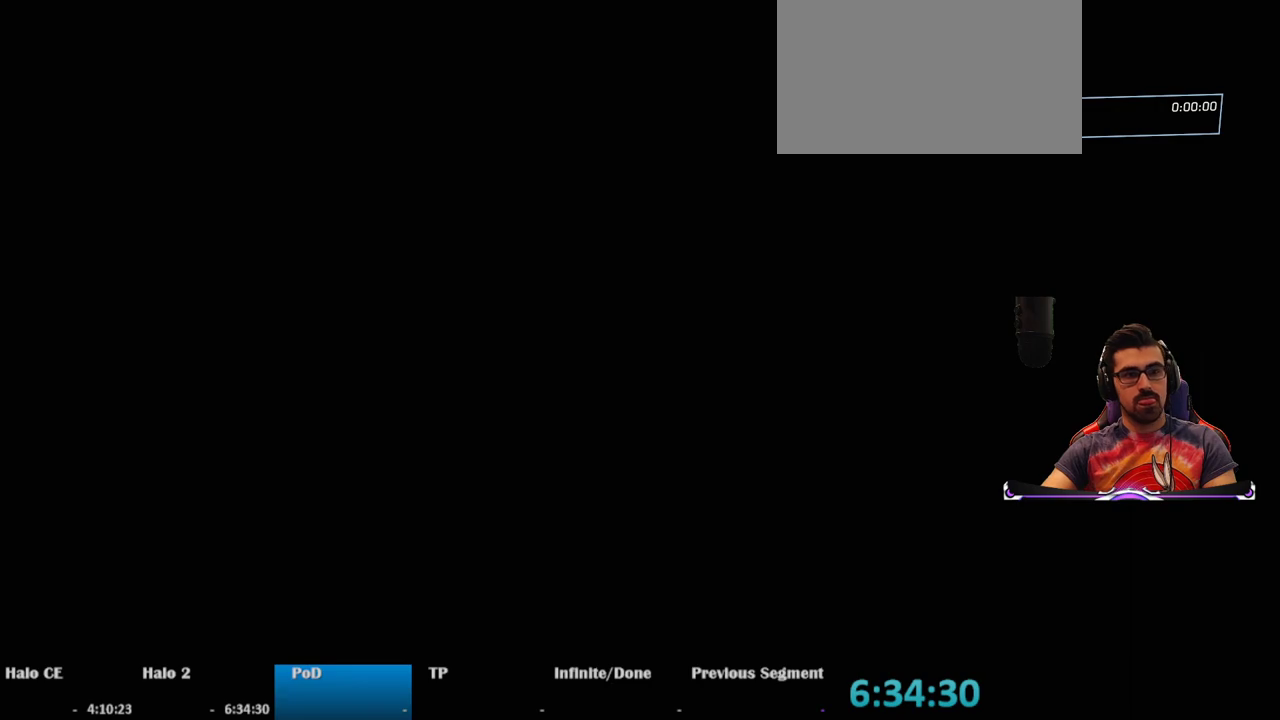
{"keys": [], "mouse": [], "events": []}
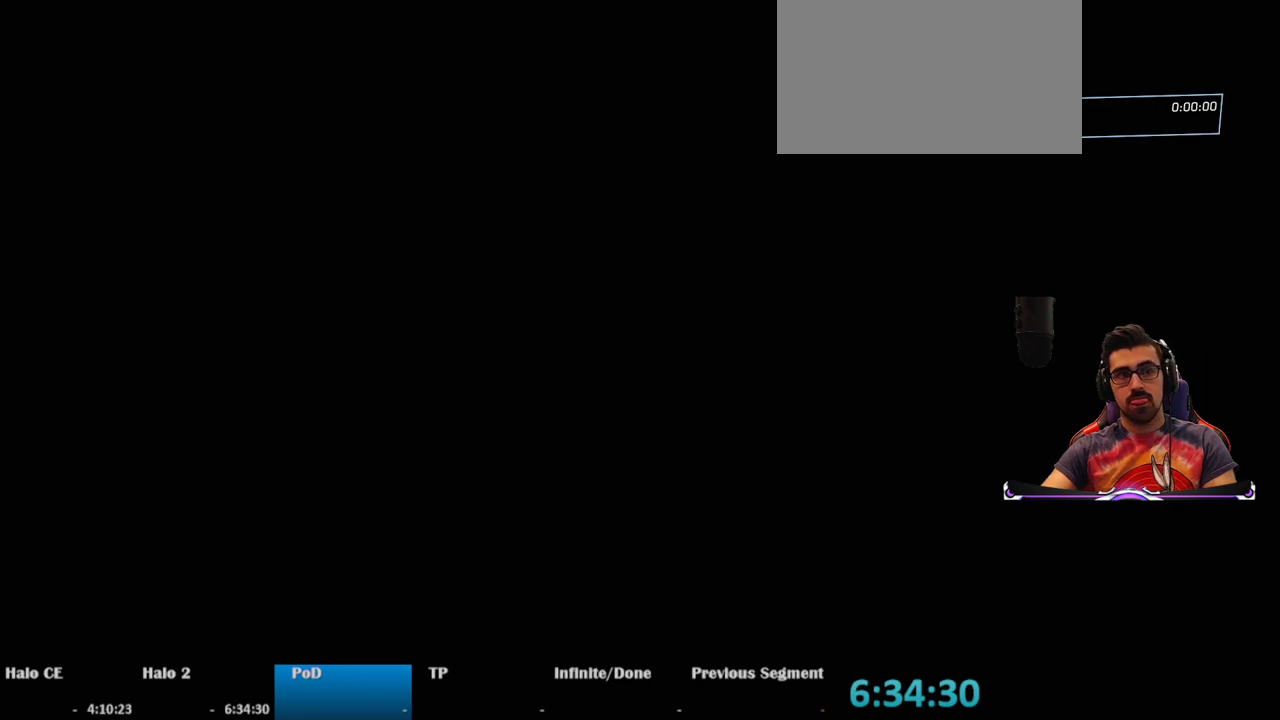
{"keys": [], "mouse": [], "events": []}
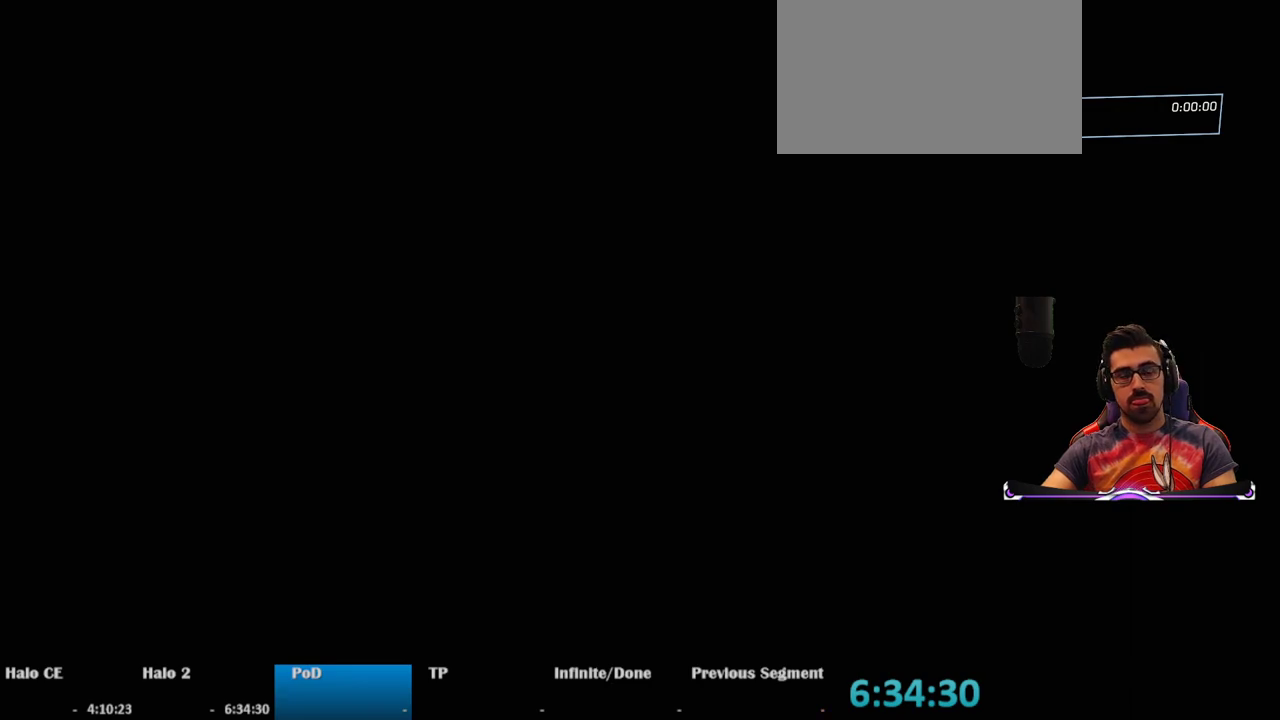
{"keys": [], "mouse": [], "events": [[167, "mouse_left", "down"], [400, "mouse_left", "up"]]}
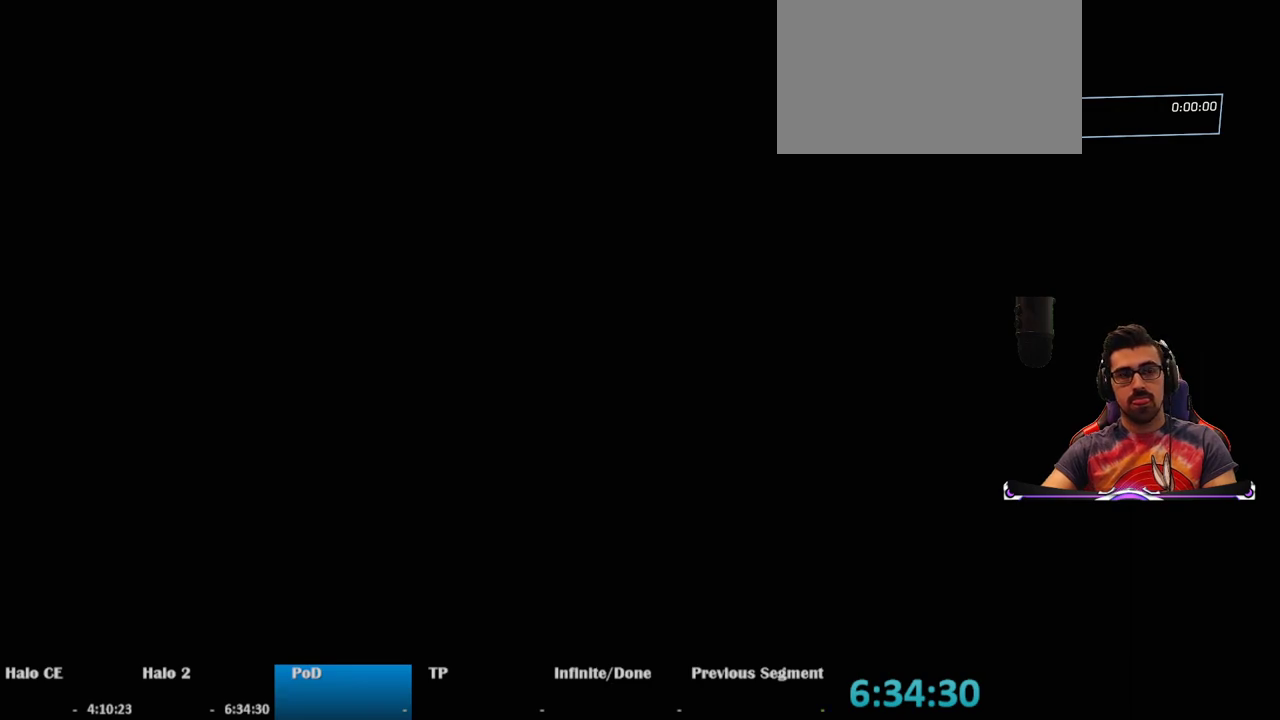
{"keys": [], "mouse": [], "events": []}
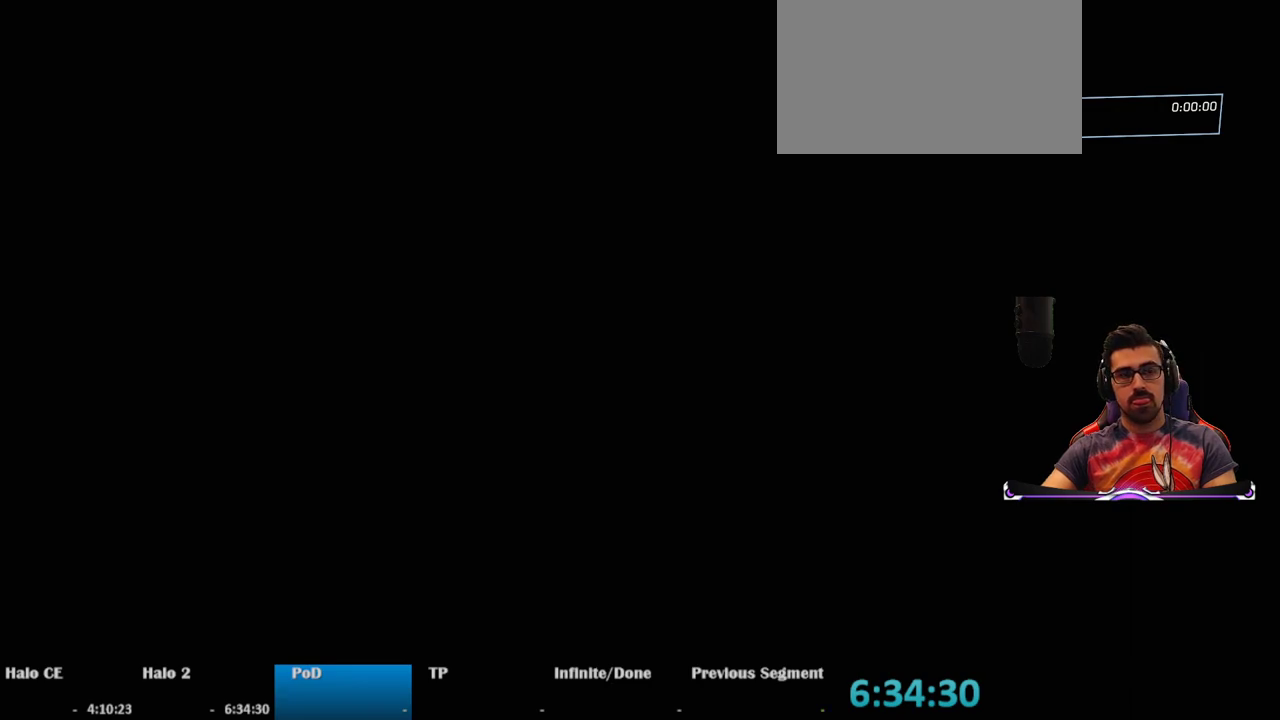
{"keys": [], "mouse": [], "events": []}
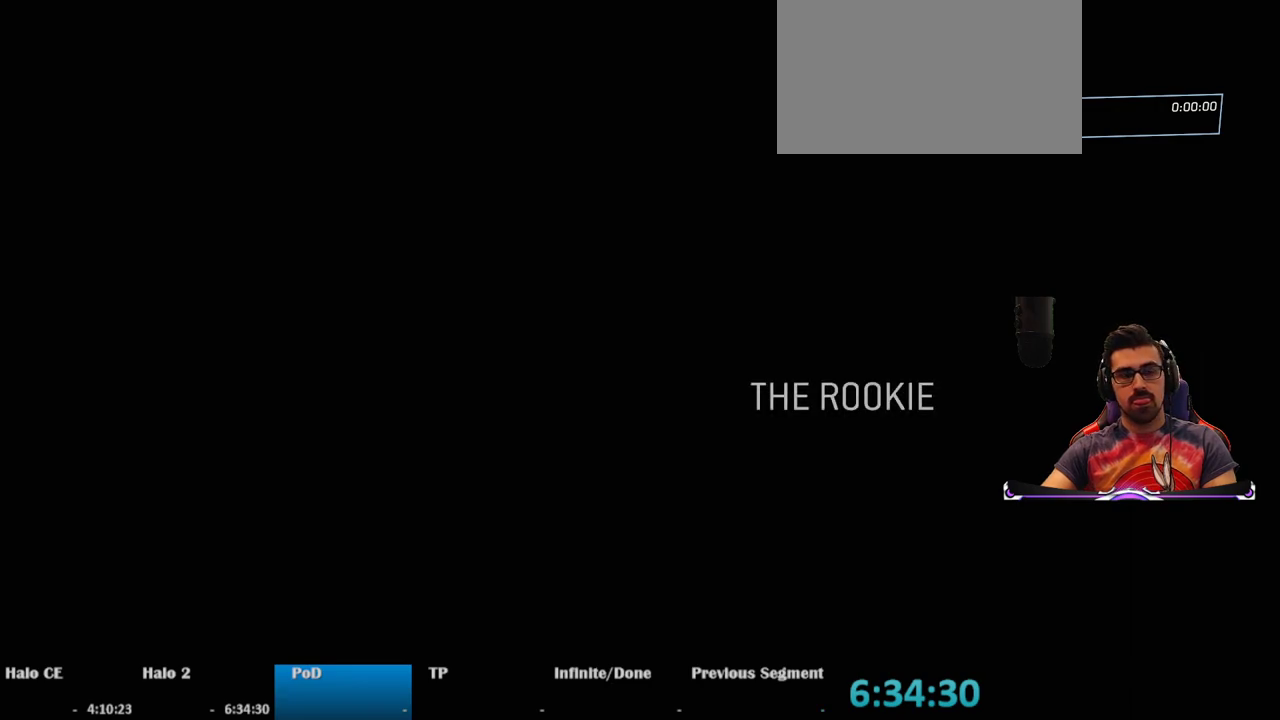
{"keys": ["space"], "mouse": [], "events": [[350, "space", "down"]]}
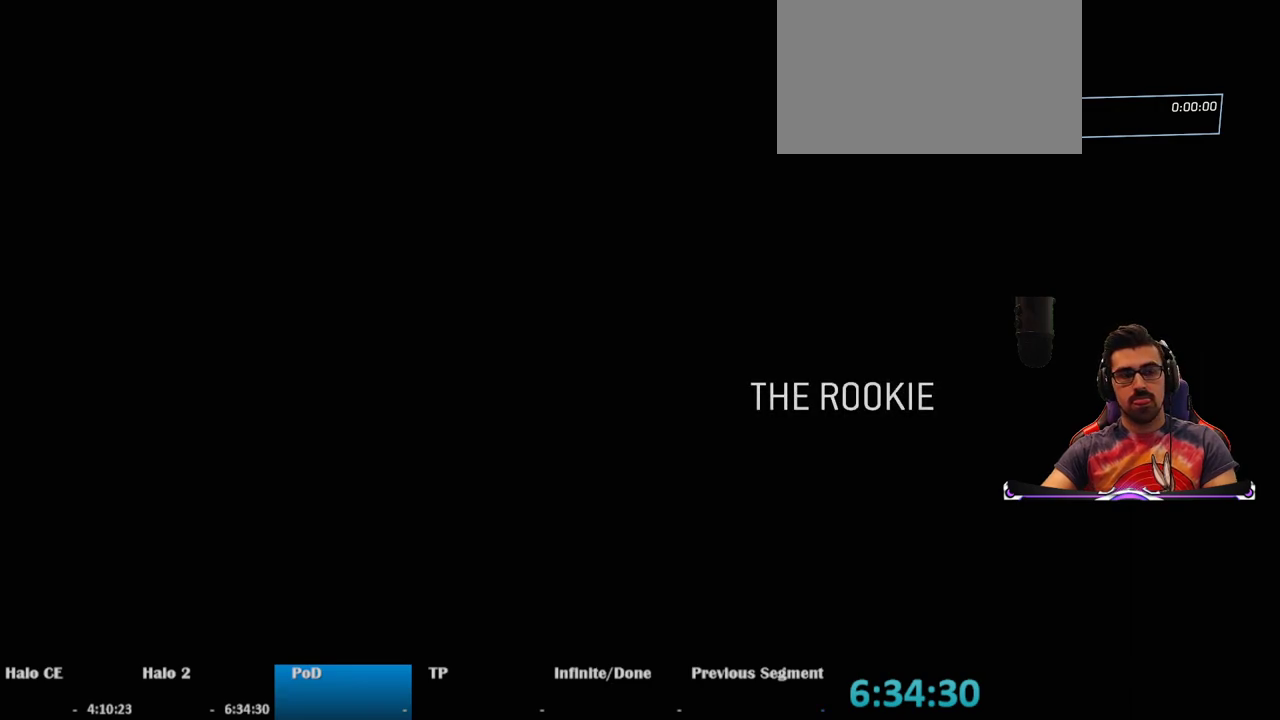
{"keys": [], "mouse": [], "events": [[317, "space", "up"]]}
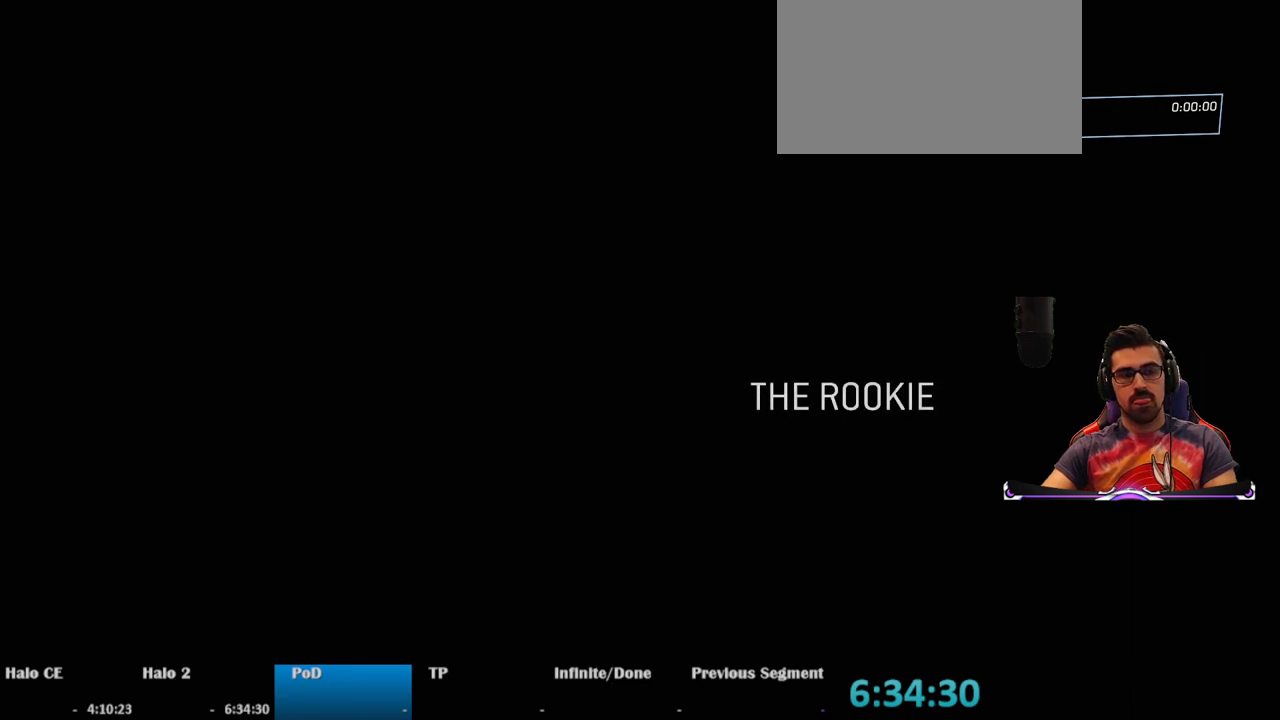
{"keys": [], "mouse": [], "events": [[150, "space", "down"], [383, "space", "up"]]}
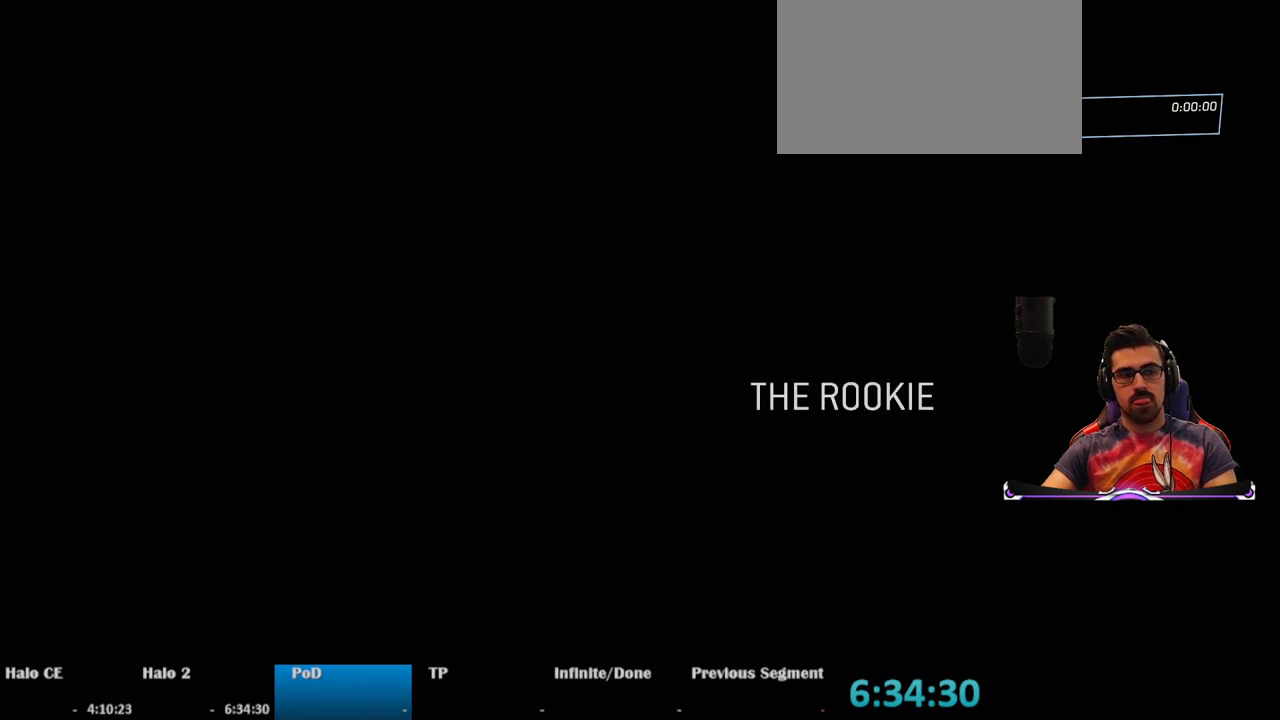
{"keys": ["space"], "mouse": ["left"], "events": [[33, "mouse_left", "down"], [67, "space", "down"], [217, "mouse_left", "up"], [267, "space", "up"], [400, "space", "down"], [450, "mouse_left", "down"]]}
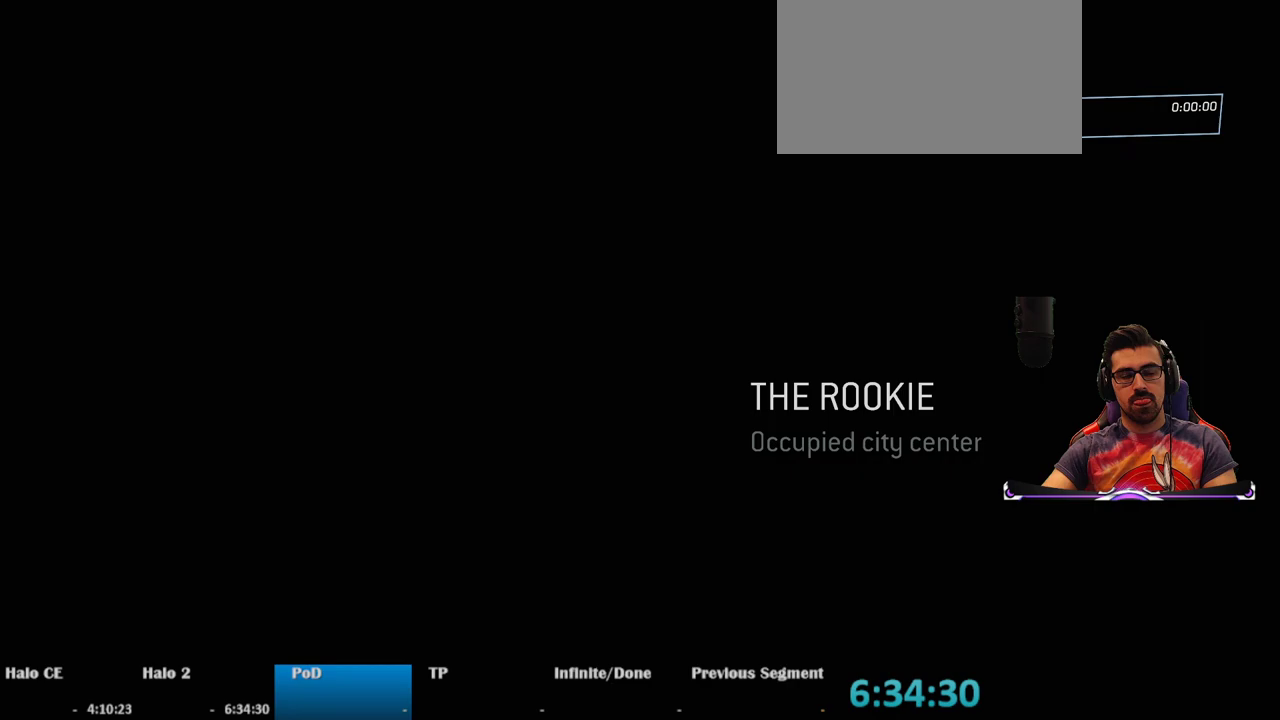
{"keys": [], "mouse": [], "events": [[50, "space", "up"], [83, "mouse_left", "up"], [233, "space", "down"], [283, "mouse_left", "down"], [367, "space", "up"], [417, "mouse_left", "up"]]}
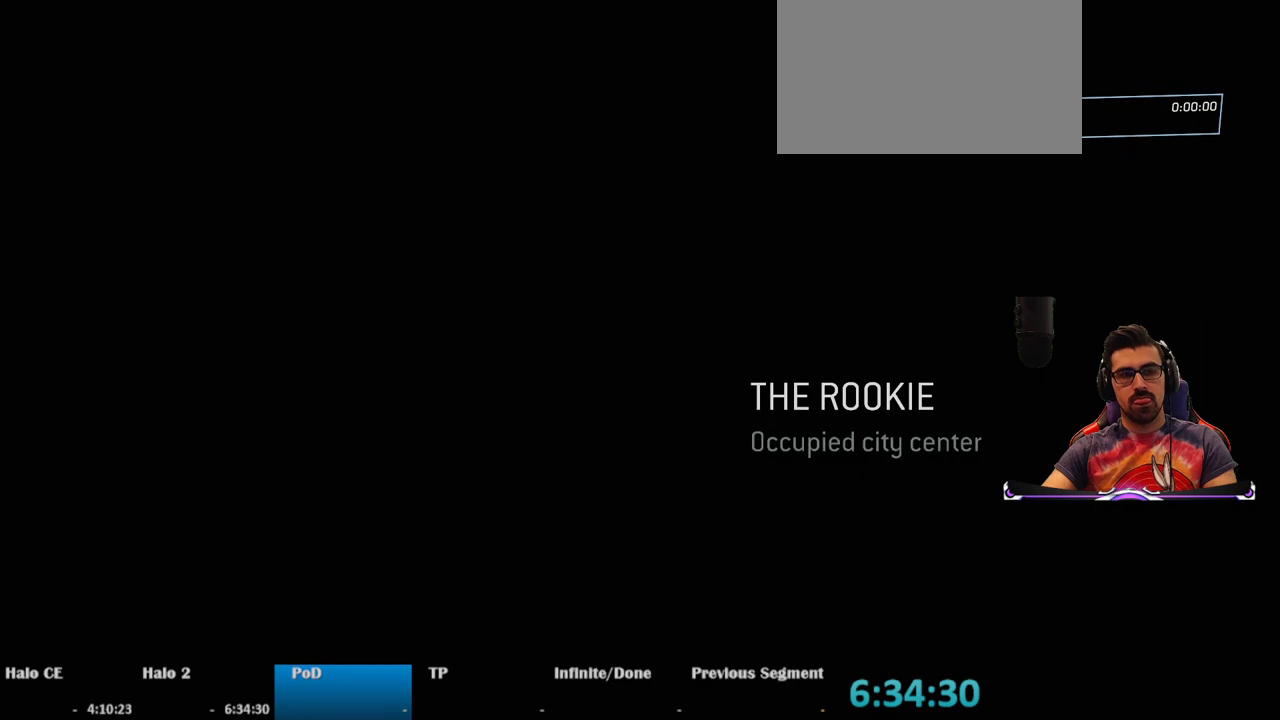
{"keys": [], "mouse": [], "events": [[17, "space", "down"], [67, "mouse_left", "down"], [200, "mouse_left", "up"], [200, "space", "up"], [283, "mouse_left", "down"], [283, "space", "down"], [383, "mouse_left", "up"], [383, "space", "up"]]}
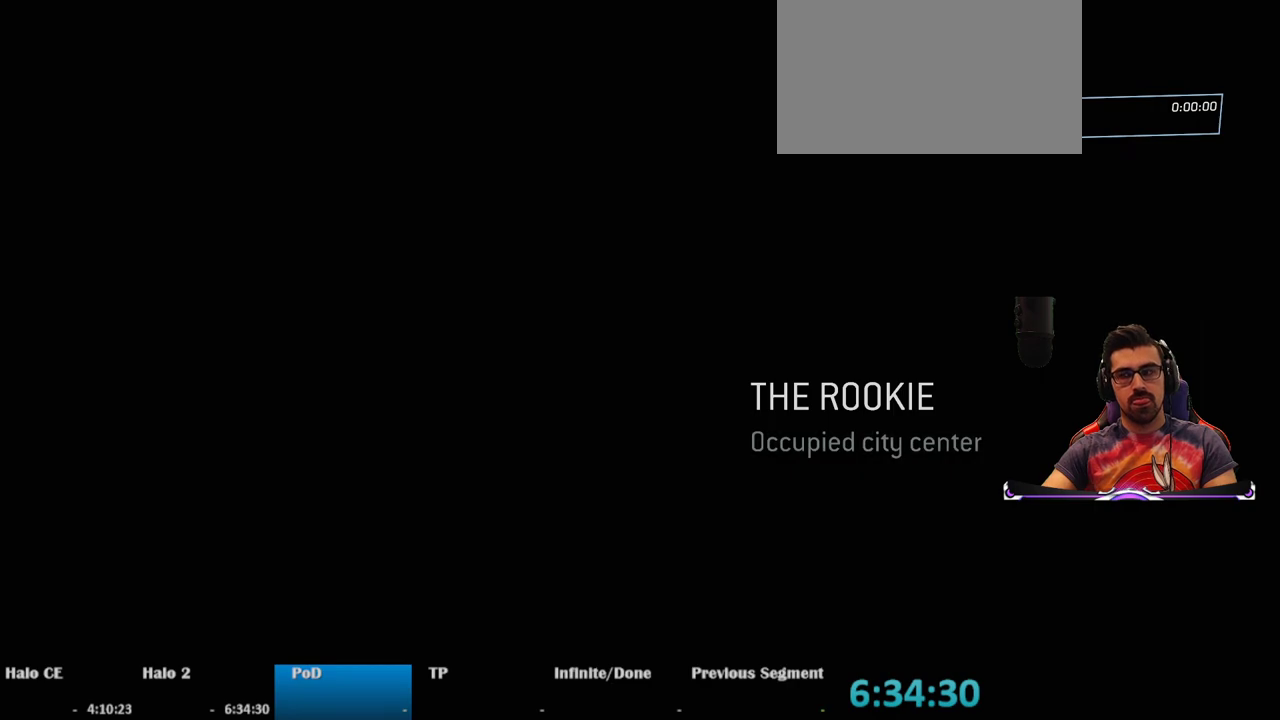
{"keys": ["space"], "mouse": ["left"], "events": [[17, "mouse_left", "down"], [17, "space", "down"], [117, "mouse_left", "up"], [117, "space", "up"], [217, "mouse_left", "down"], [267, "space", "down"], [350, "mouse_left", "up"], [350, "space", "up"], [450, "mouse_left", "down"], [500, "space", "down"]]}